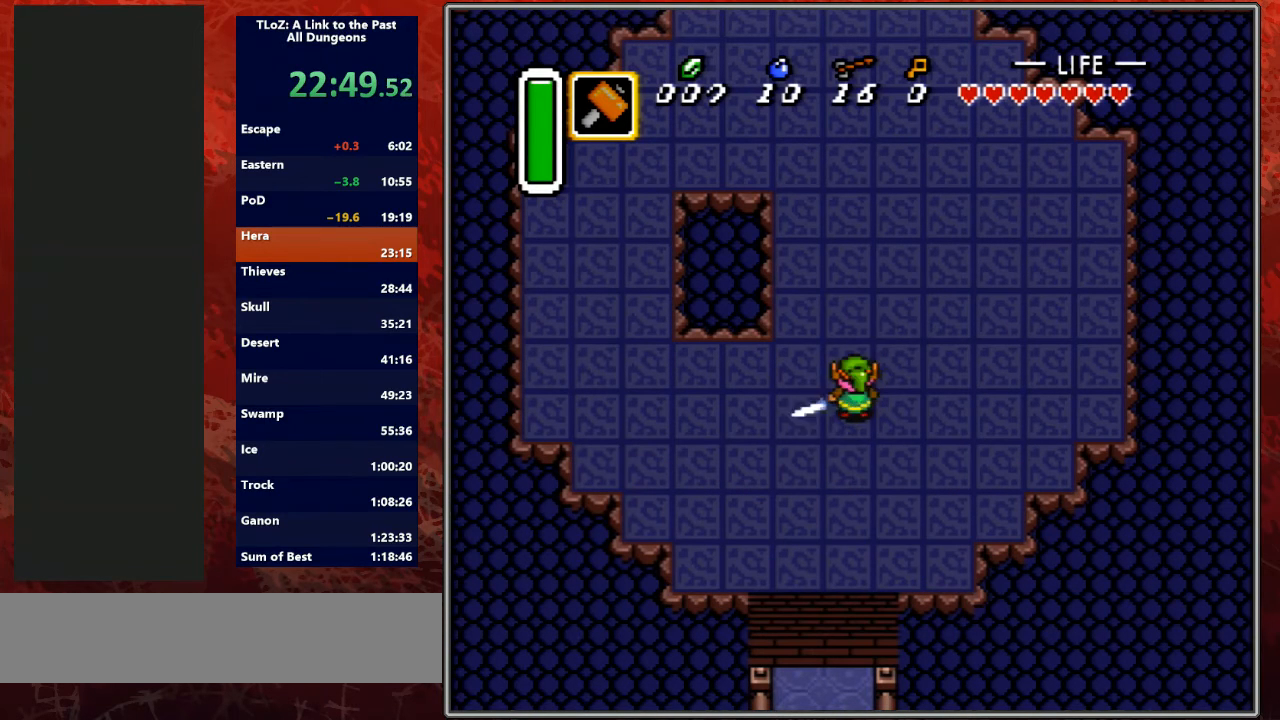
Gameplay with a controller (Nintendo layout); each line is a JSON object with the inputs held at the frame after it. "events" lists button and stick changes between this image and that frame as [ms after this image, input, new state], when the widget could be followed in between. Not read: L3 R3.
{"buttons": [], "events": []}
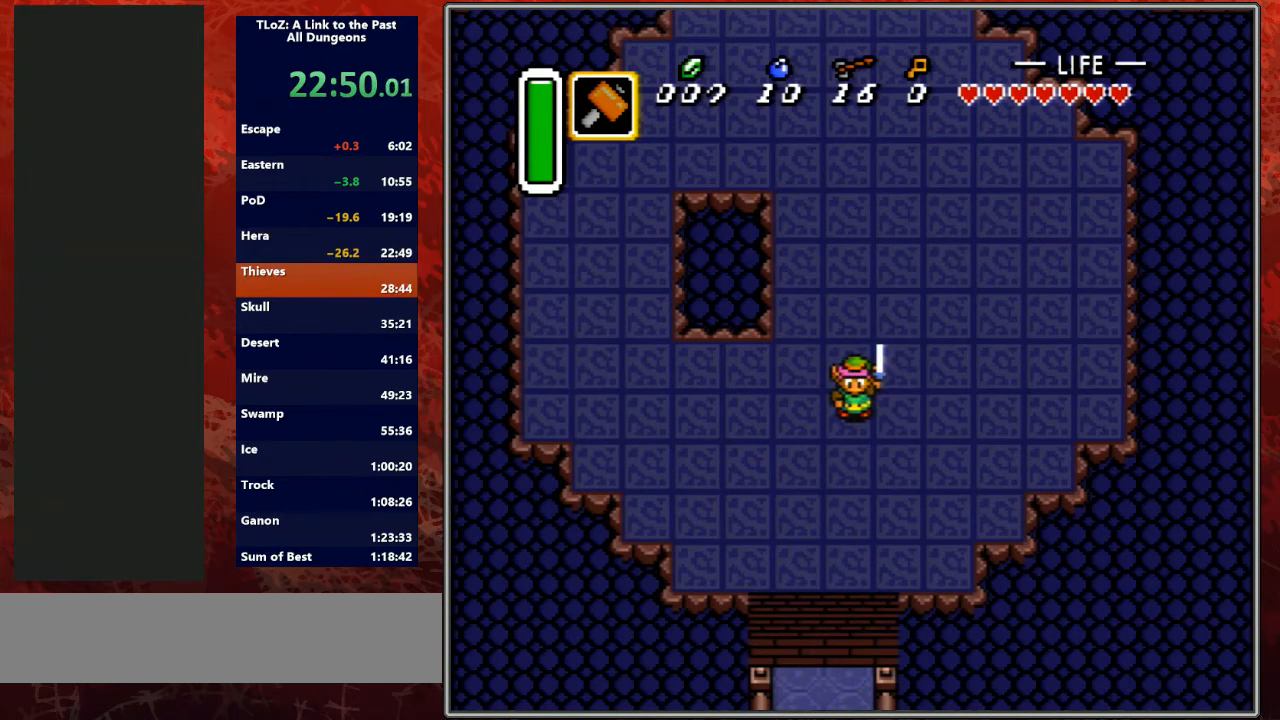
{"buttons": [], "events": []}
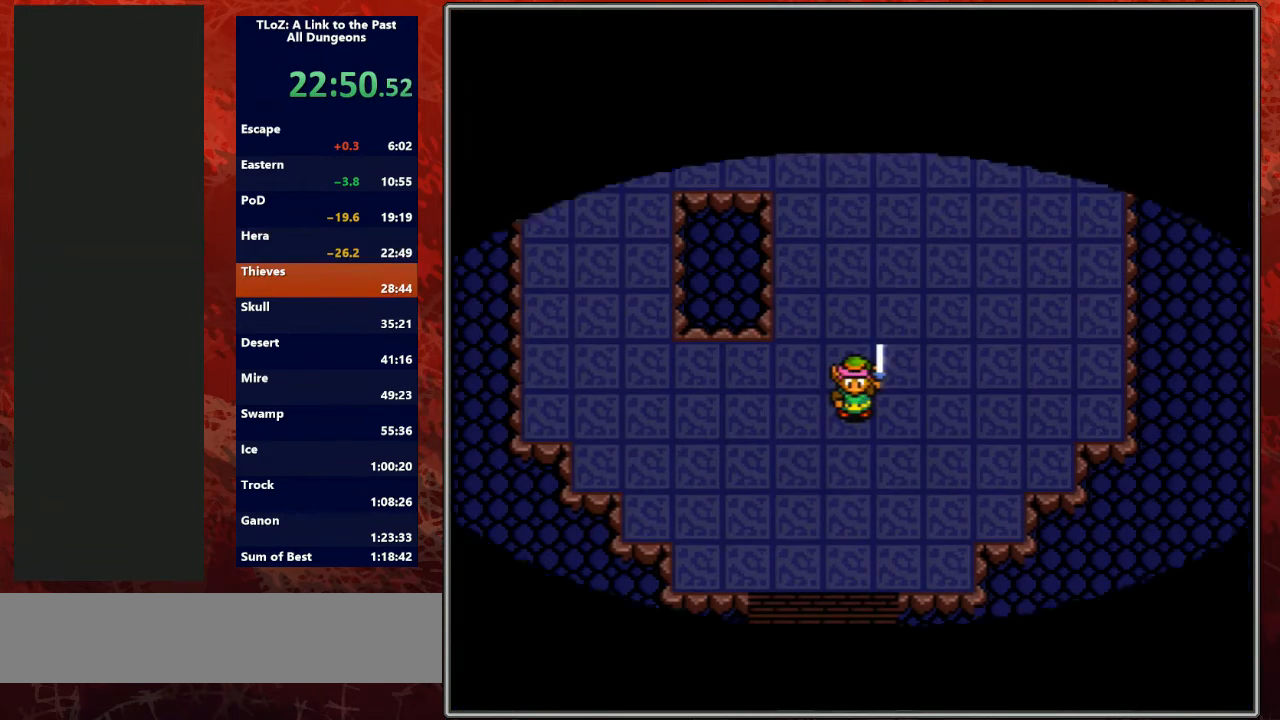
{"buttons": [], "events": []}
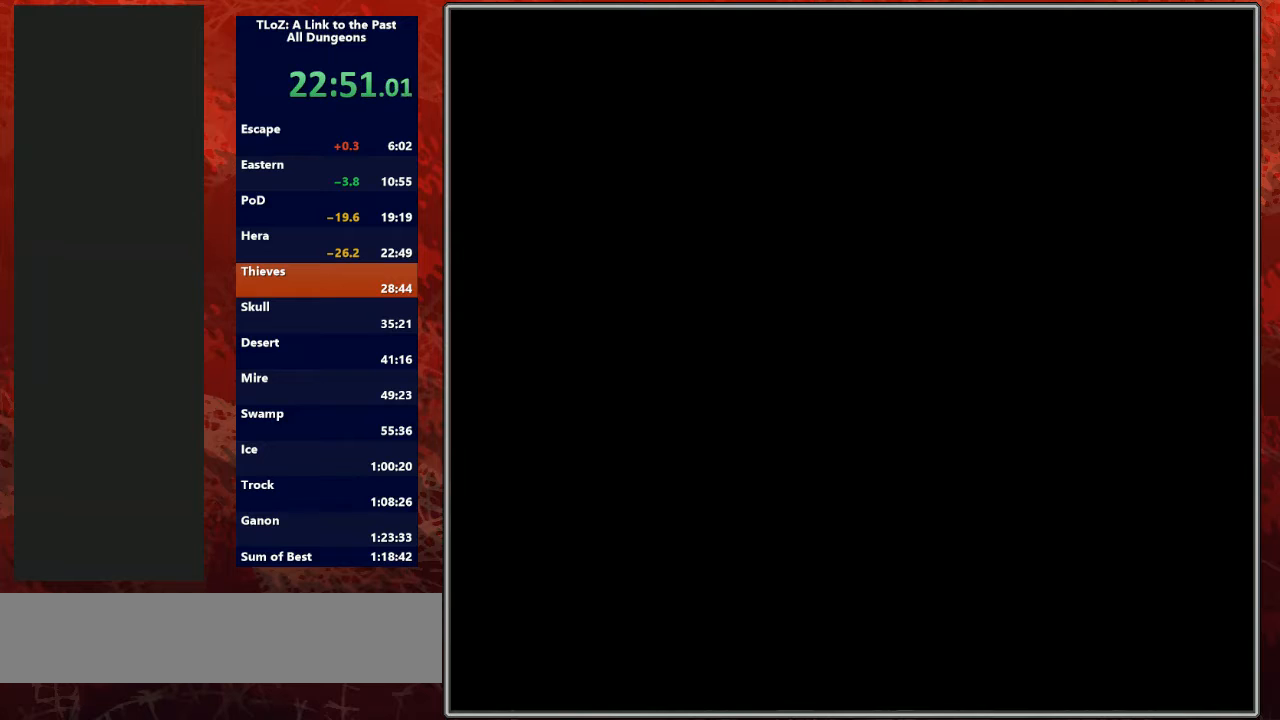
{"buttons": [], "events": []}
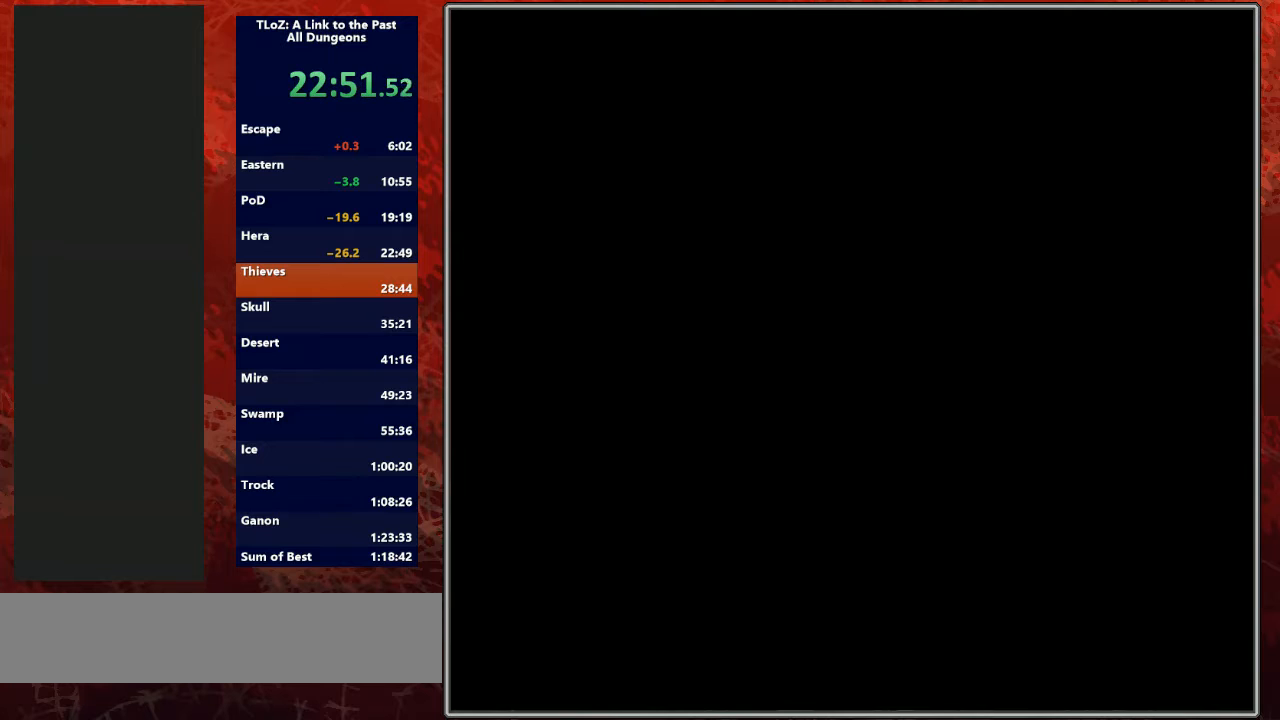
{"buttons": [], "events": []}
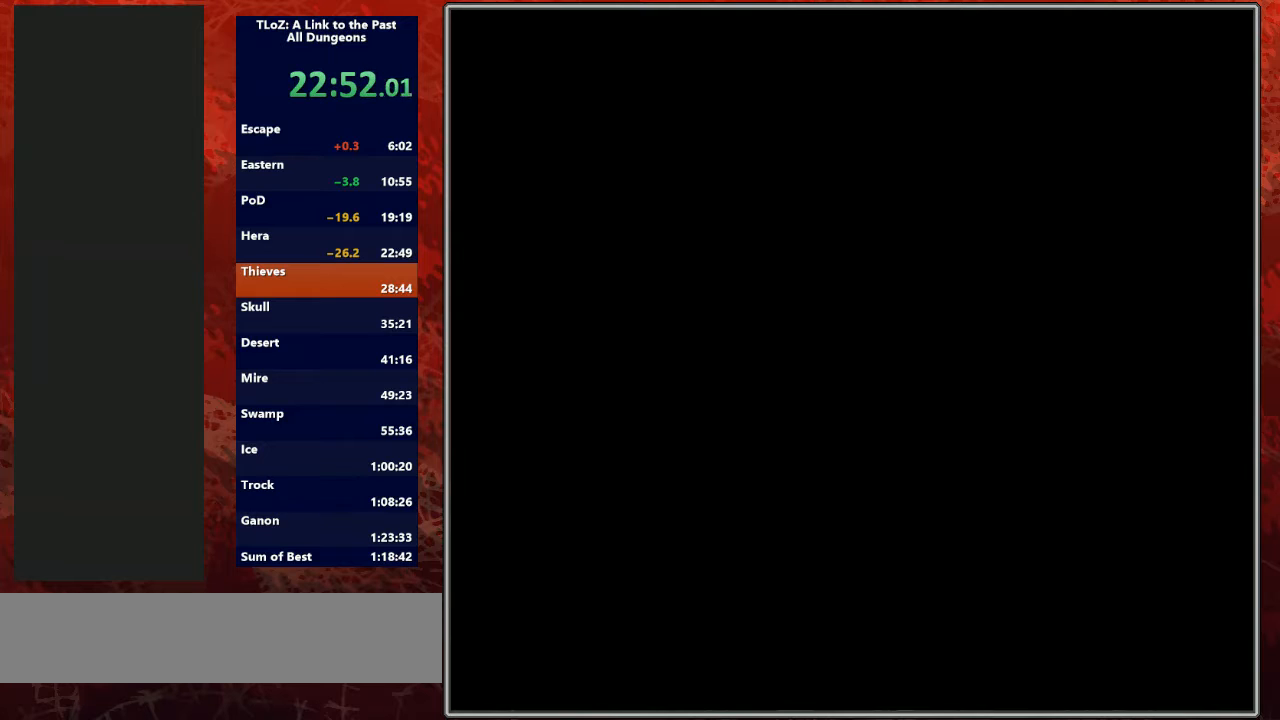
{"buttons": ["DPAD_DOWN"], "events": [[500, "DPAD_DOWN", "down"]]}
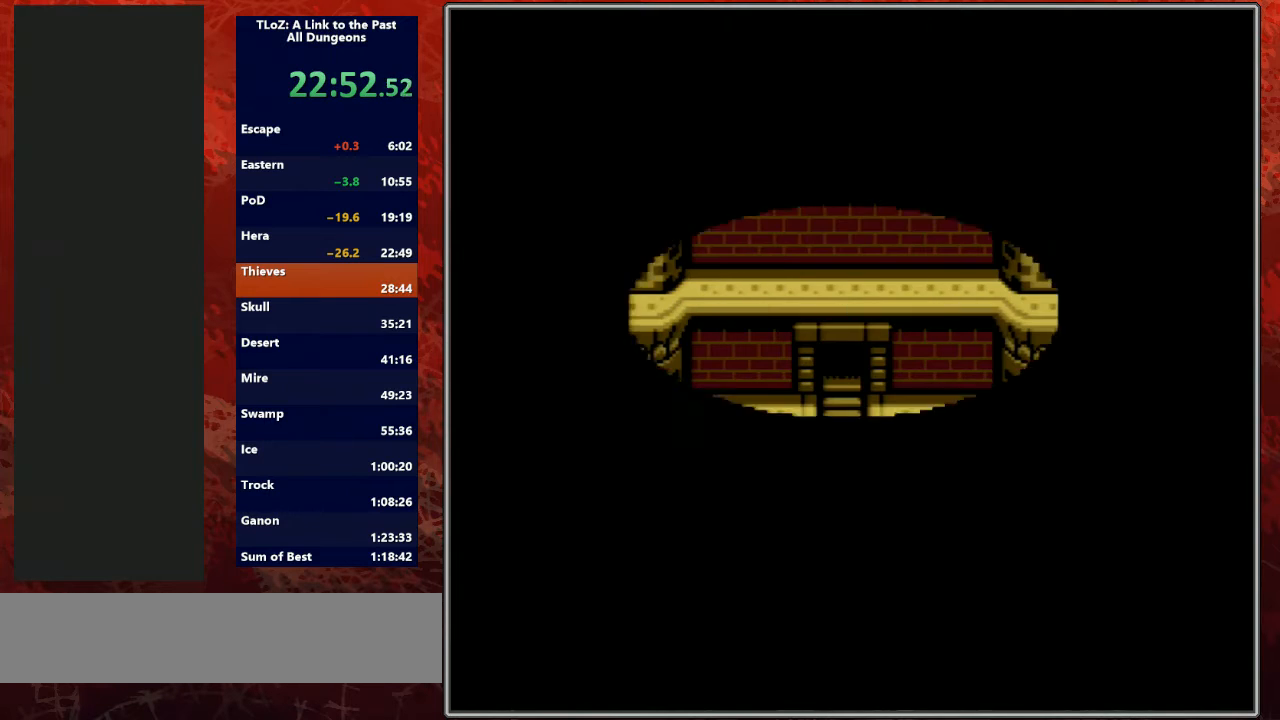
{"buttons": ["DPAD_DOWN"], "events": []}
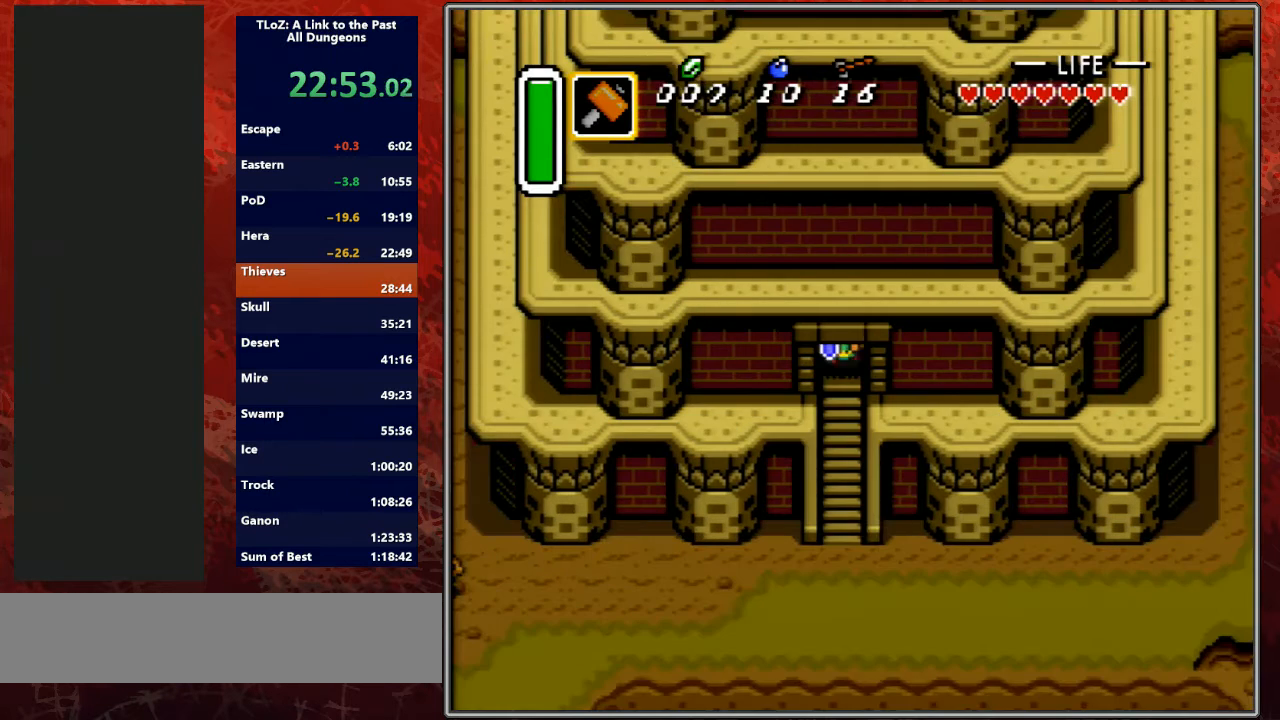
{"buttons": ["DPAD_DOWN"], "events": []}
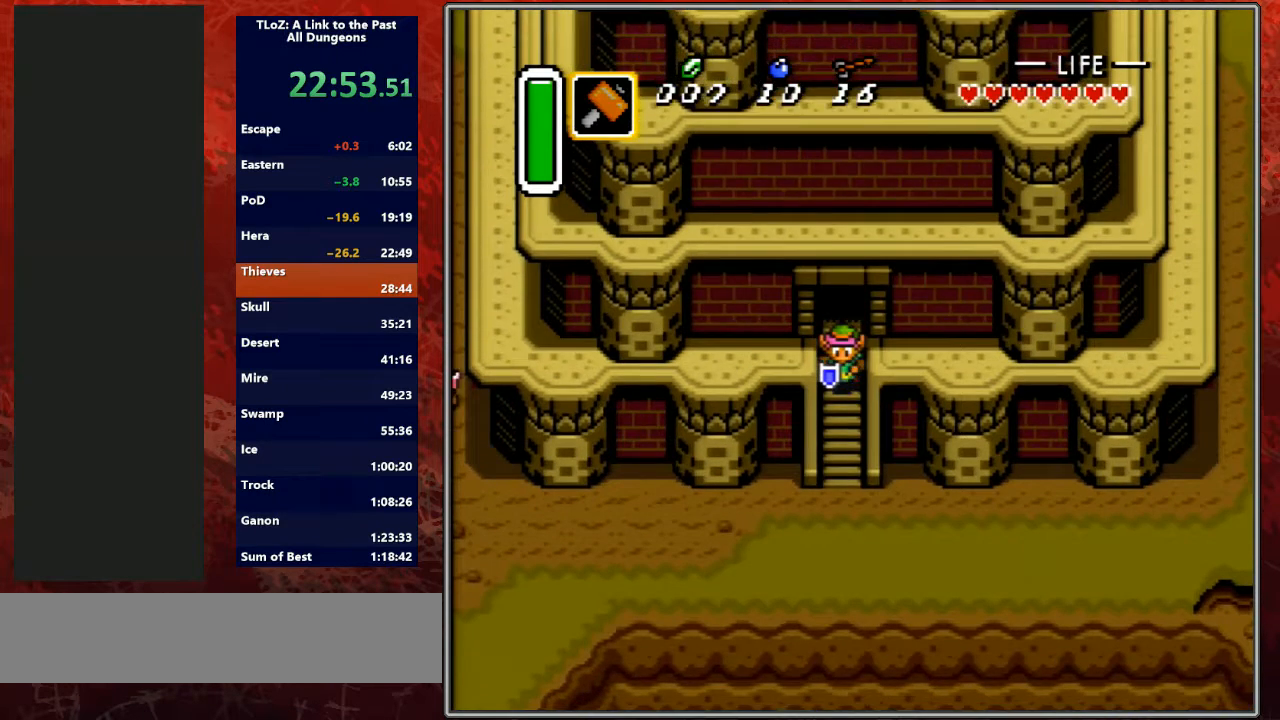
{"buttons": ["DPAD_DOWN"], "events": []}
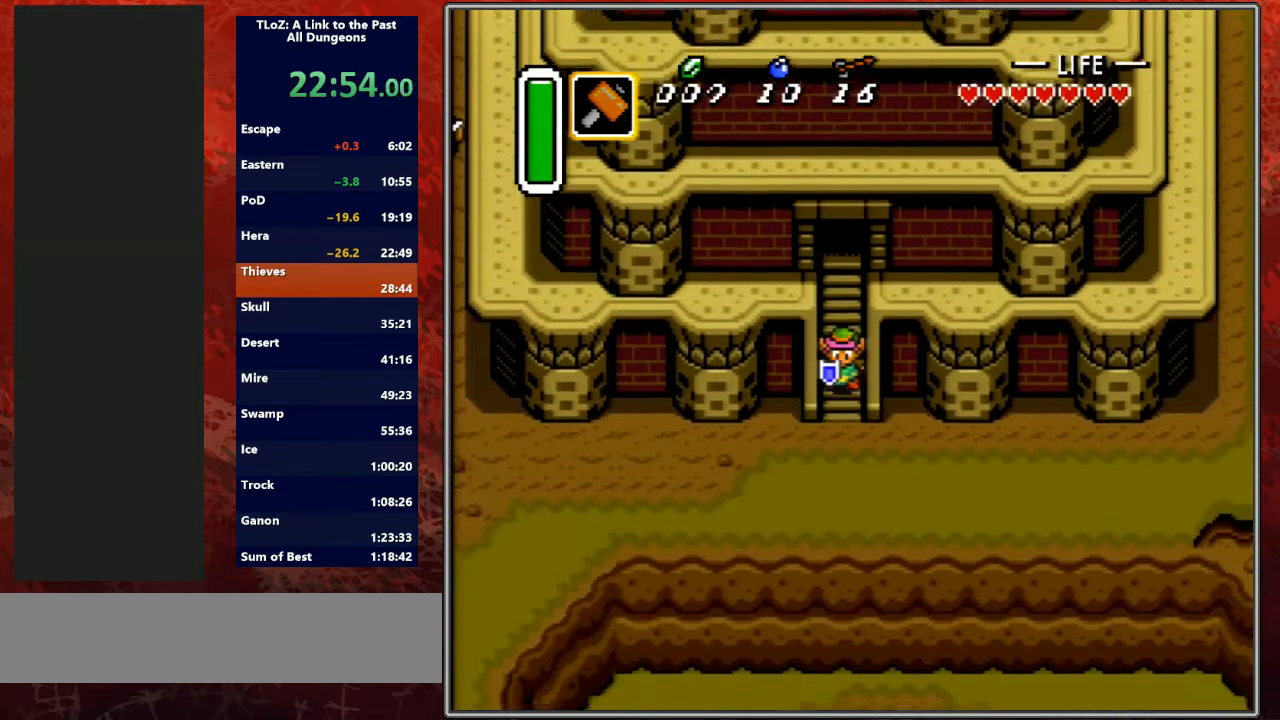
{"buttons": ["A"], "events": [[367, "A", "down"], [433, "DPAD_DOWN", "up"]]}
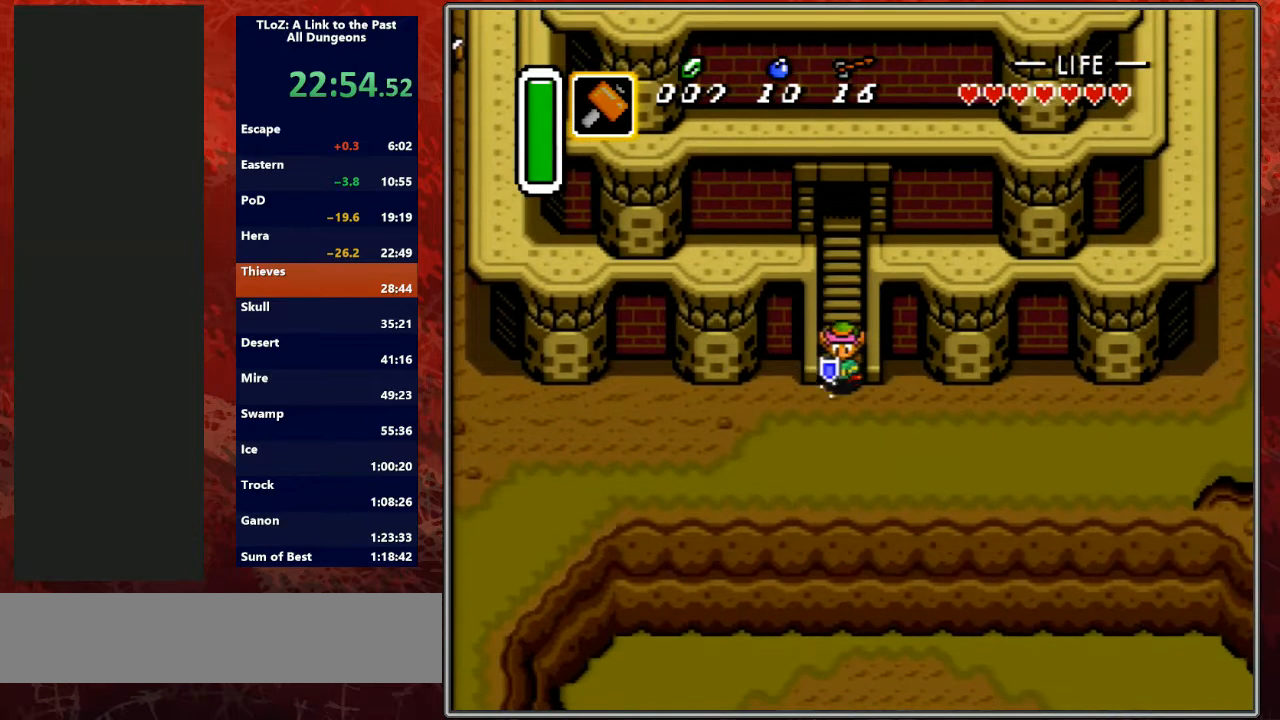
{"buttons": ["A", "DPAD_DOWN"], "events": [[433, "DPAD_DOWN", "down"]]}
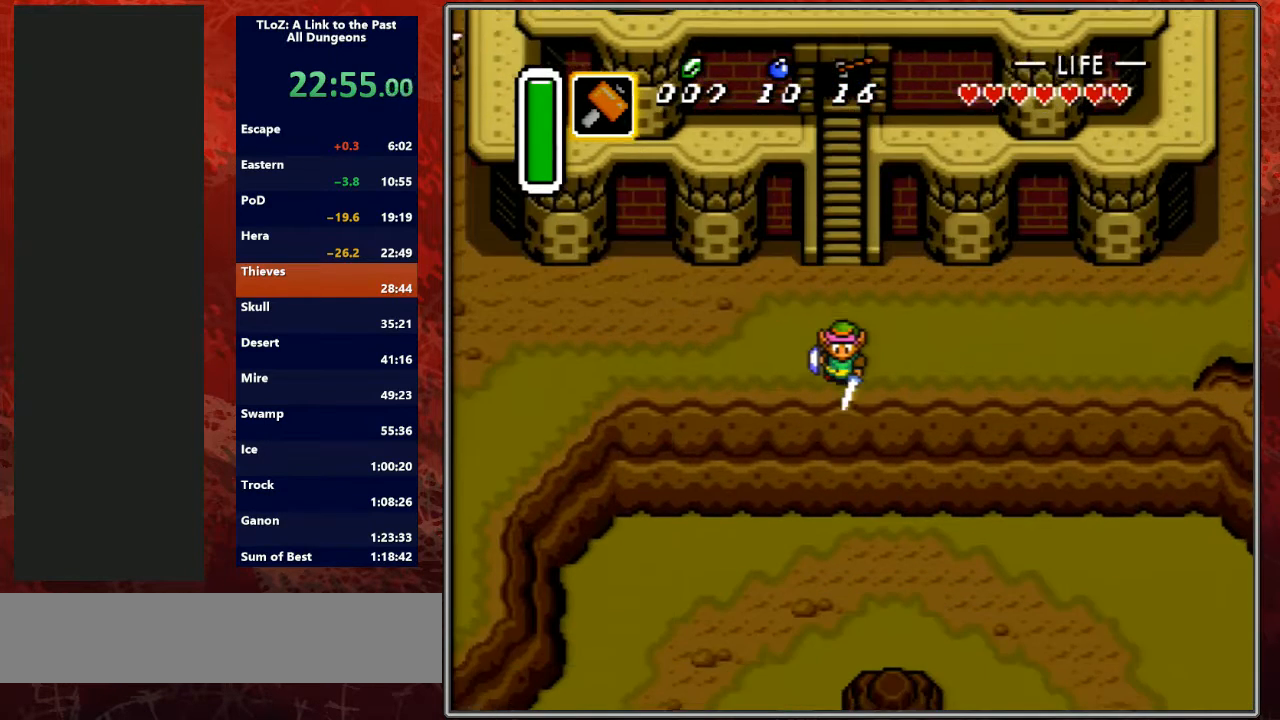
{"buttons": ["DPAD_DOWN"], "events": [[133, "A", "up"]]}
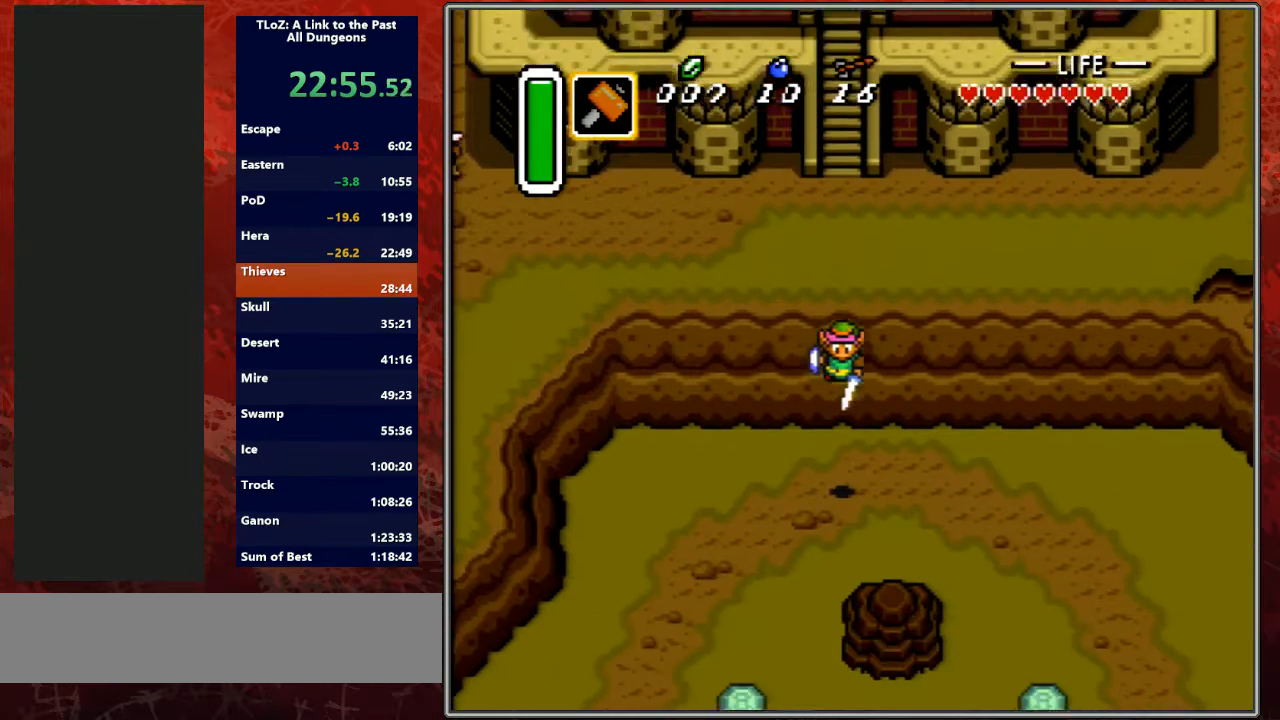
{"buttons": ["DPAD_DOWN"], "events": [[200, "DPAD_LEFT", "down"], [467, "DPAD_LEFT", "up"]]}
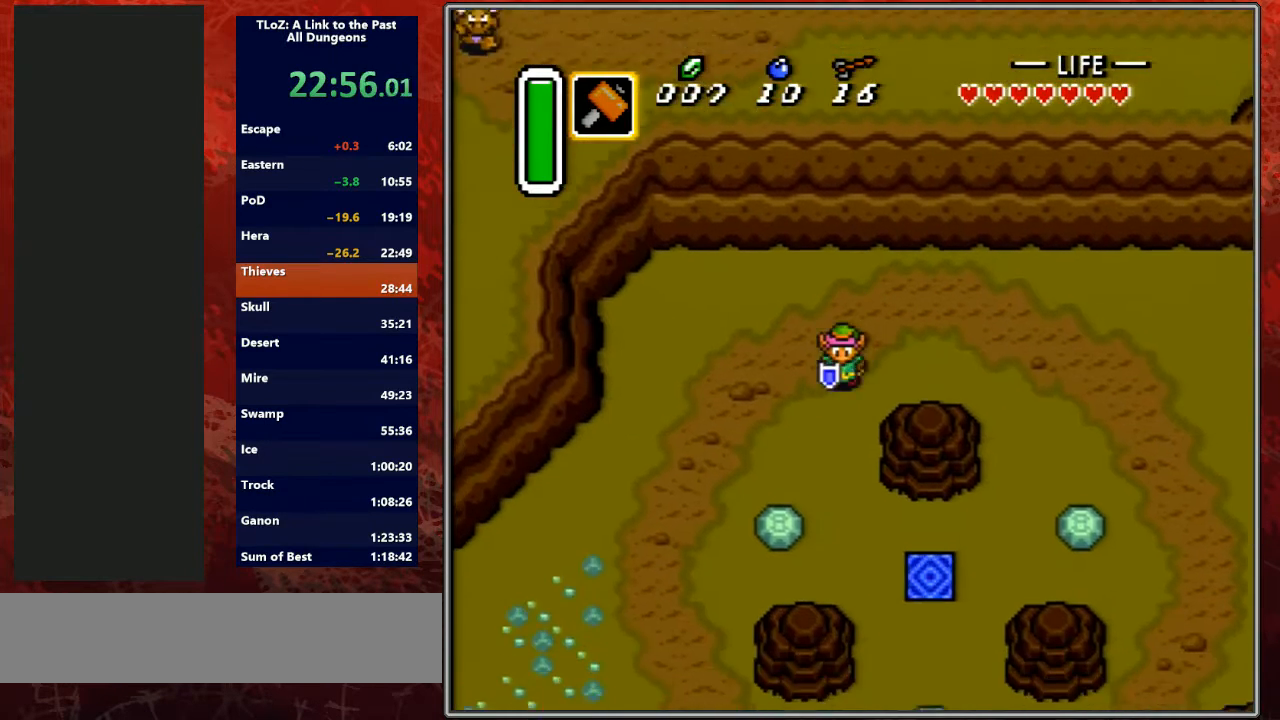
{"buttons": ["DPAD_DOWN", "DPAD_RIGHT"], "events": [[467, "DPAD_RIGHT", "down"]]}
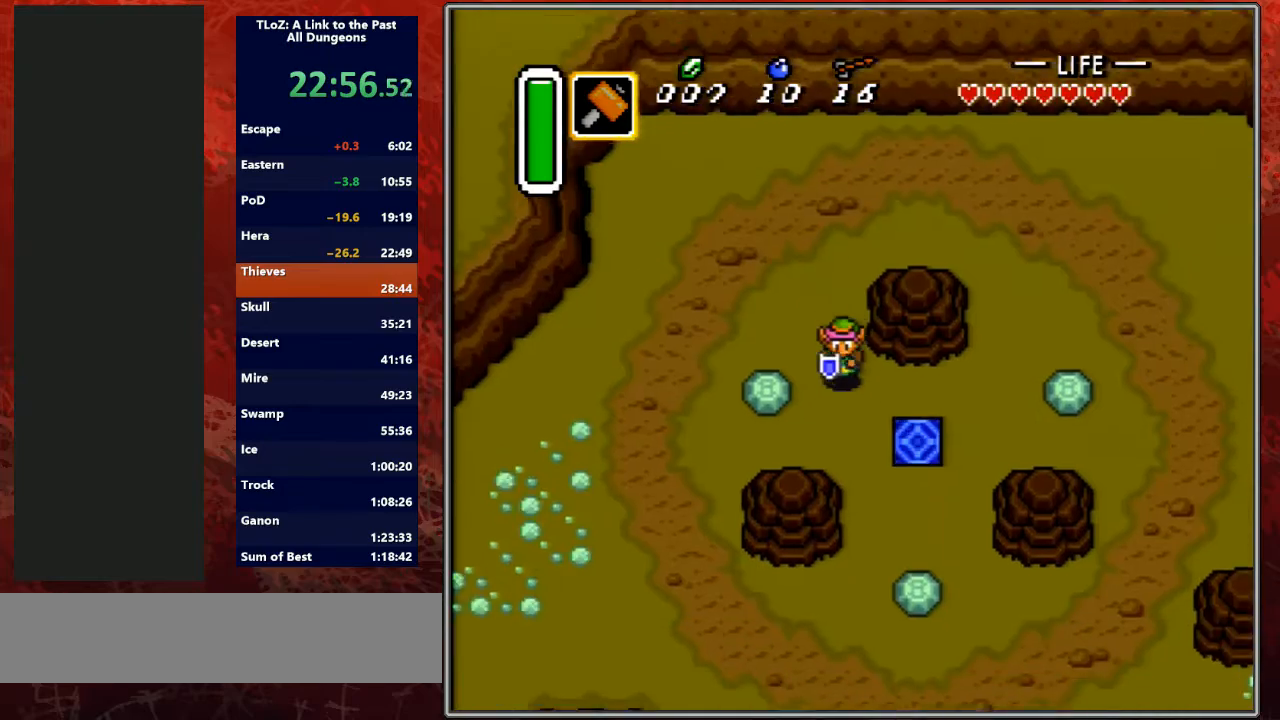
{"buttons": ["DPAD_DOWN", "DPAD_RIGHT"], "events": [[300, "DPAD_DOWN", "up"], [433, "DPAD_DOWN", "down"]]}
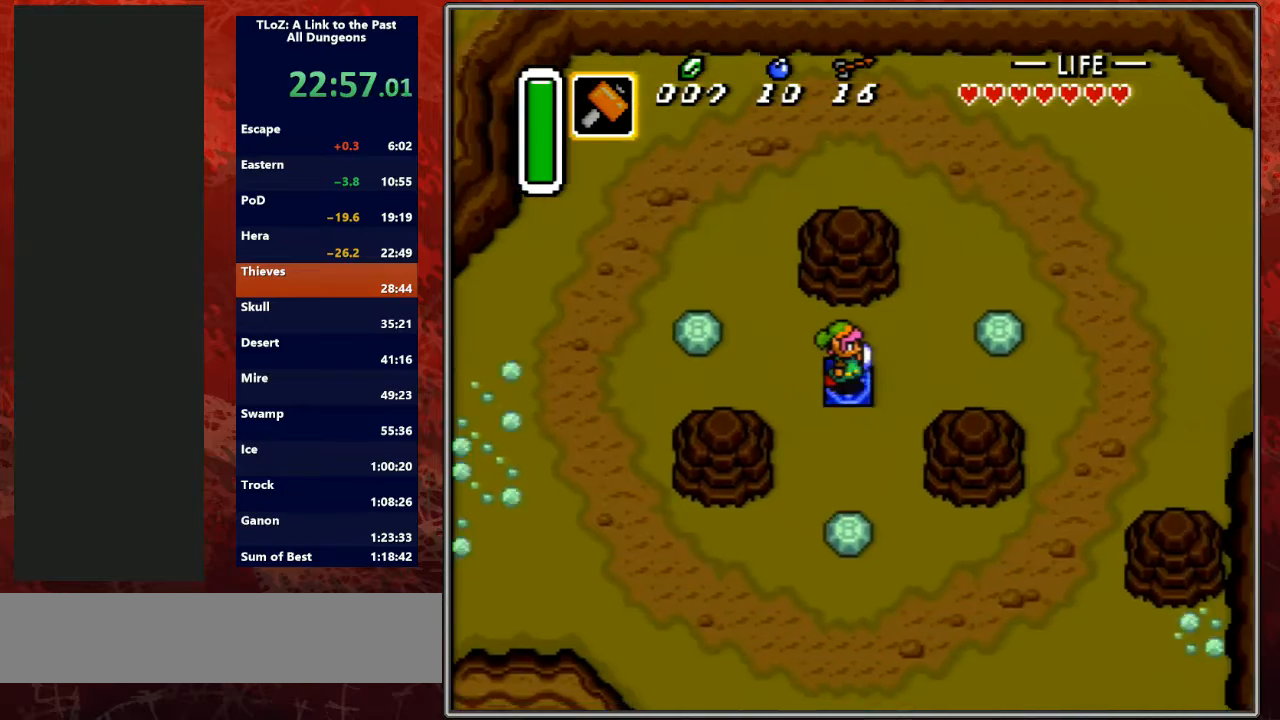
{"buttons": ["L1"], "events": [[33, "DPAD_DOWN", "up"], [33, "DPAD_RIGHT", "up"], [267, "R1", "down"], [400, "R1", "up"], [467, "L1", "down"]]}
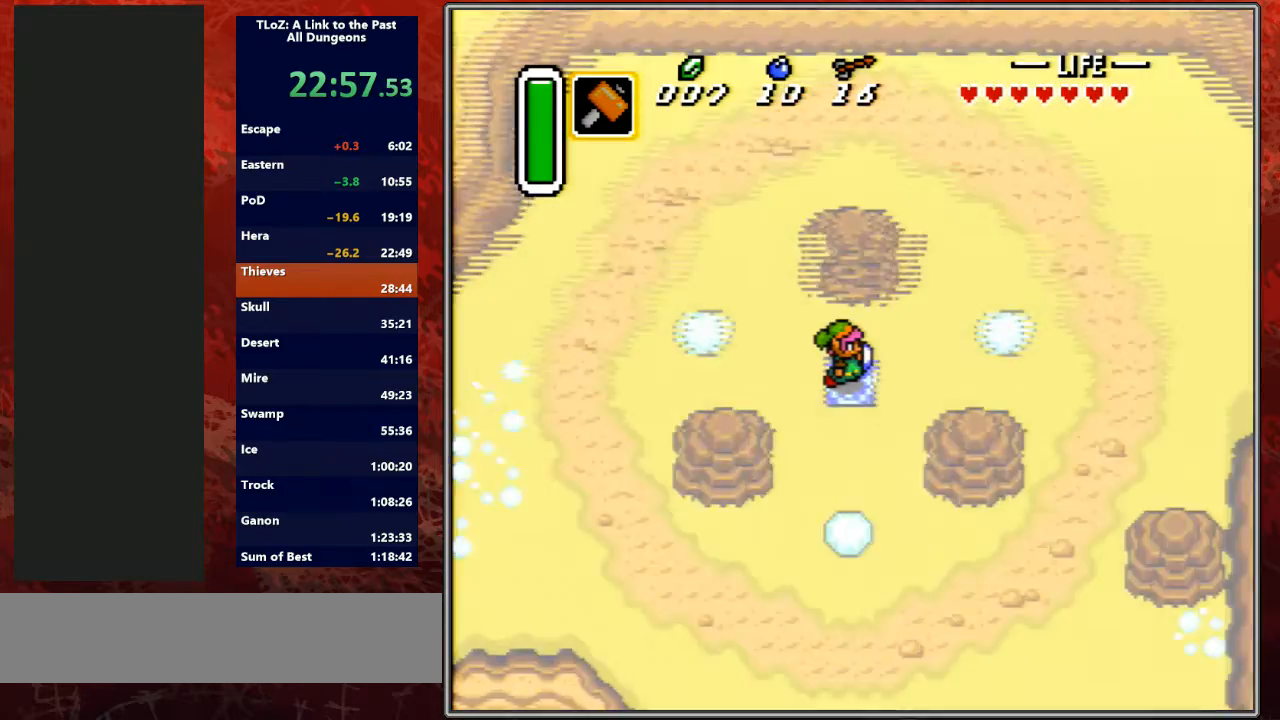
{"buttons": ["R1"], "events": [[33, "R1", "down"], [100, "L1", "up"], [200, "R1", "up"], [233, "R1", "down"], [300, "L1", "down"], [400, "R1", "up"], [433, "L1", "up"], [500, "R1", "down"]]}
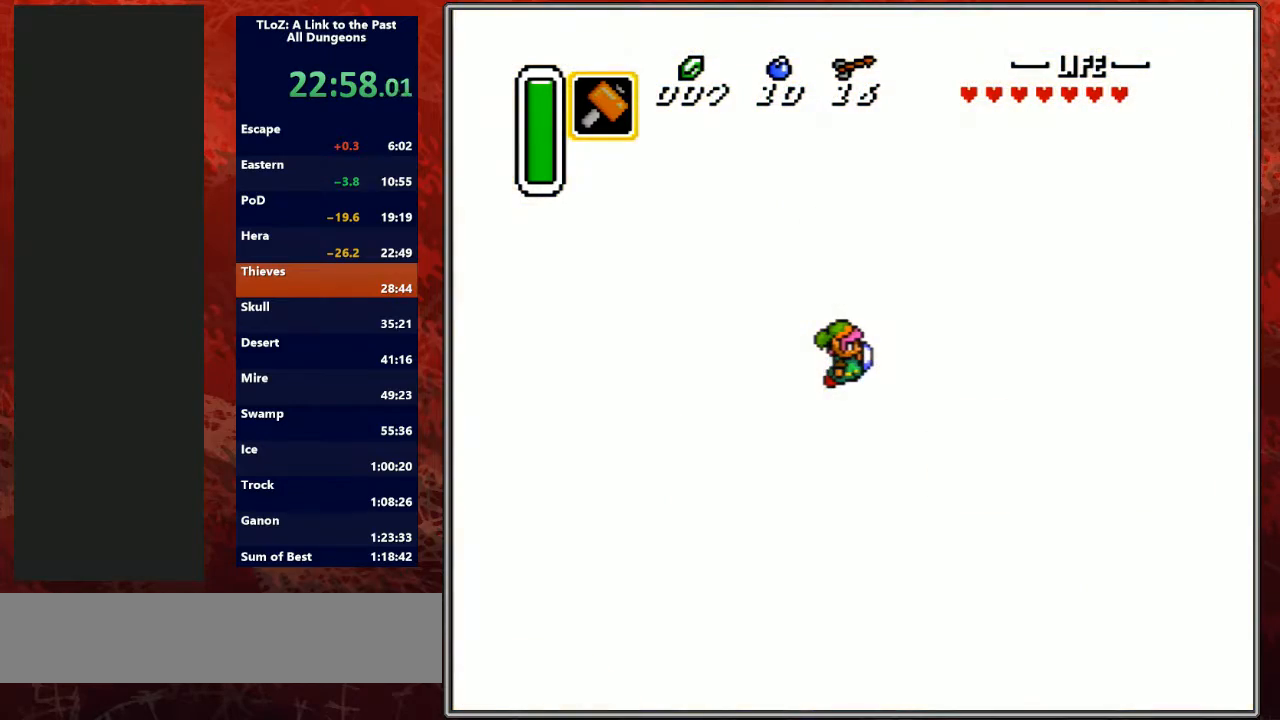
{"buttons": ["R1"], "events": [[67, "L1", "down"], [233, "R1", "up"], [300, "L1", "up"], [300, "R1", "down"], [367, "L1", "down"], [367, "R1", "up"], [467, "L1", "up"], [467, "R1", "down"]]}
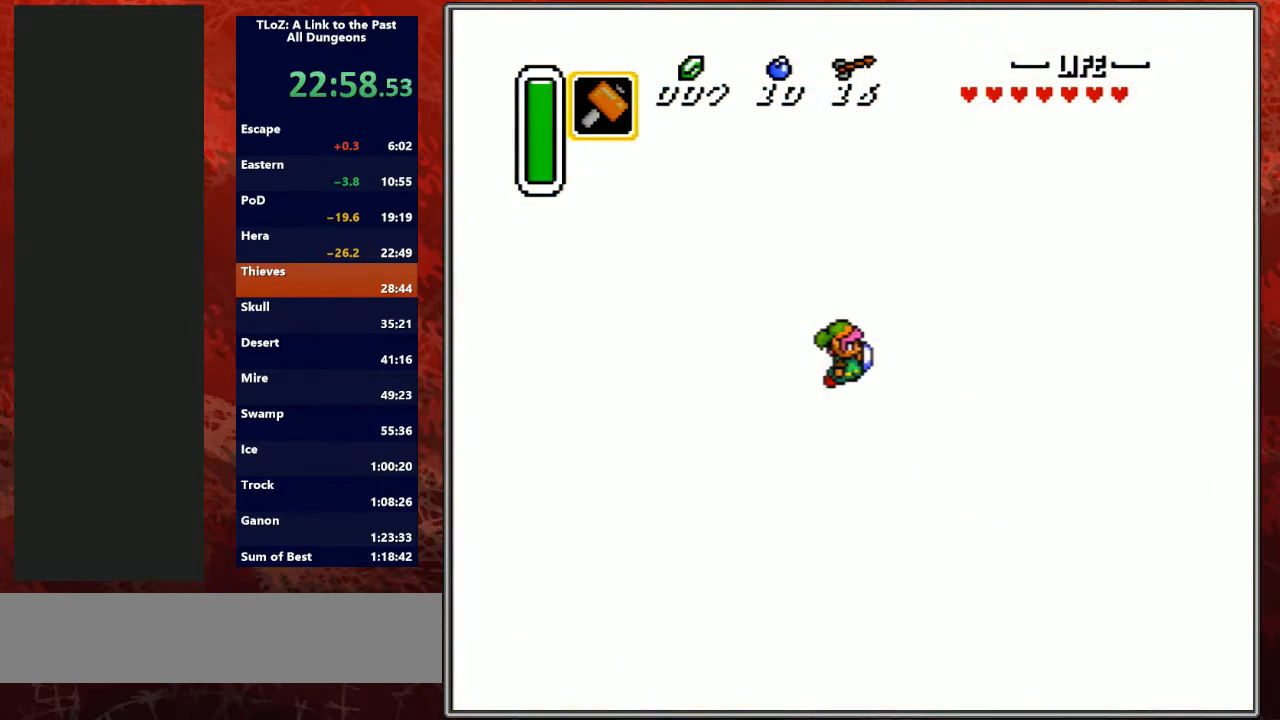
{"buttons": ["L1", "R1"], "events": [[133, "R1", "up"], [400, "L1", "down"], [433, "R1", "down"]]}
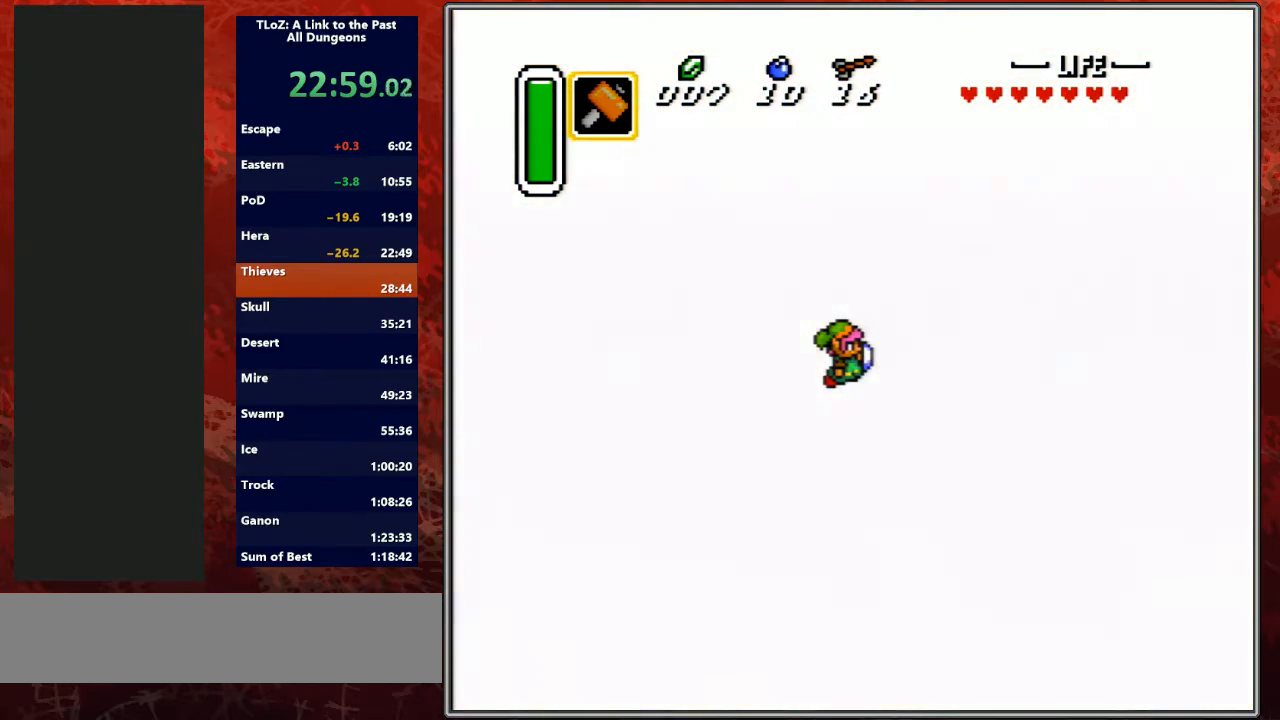
{"buttons": ["L1"], "events": [[33, "L1", "up"], [67, "R1", "up"], [167, "R1", "down"], [200, "L1", "down"], [267, "R1", "up"], [300, "L1", "up"], [367, "R1", "down"], [433, "L1", "down"], [467, "R1", "up"]]}
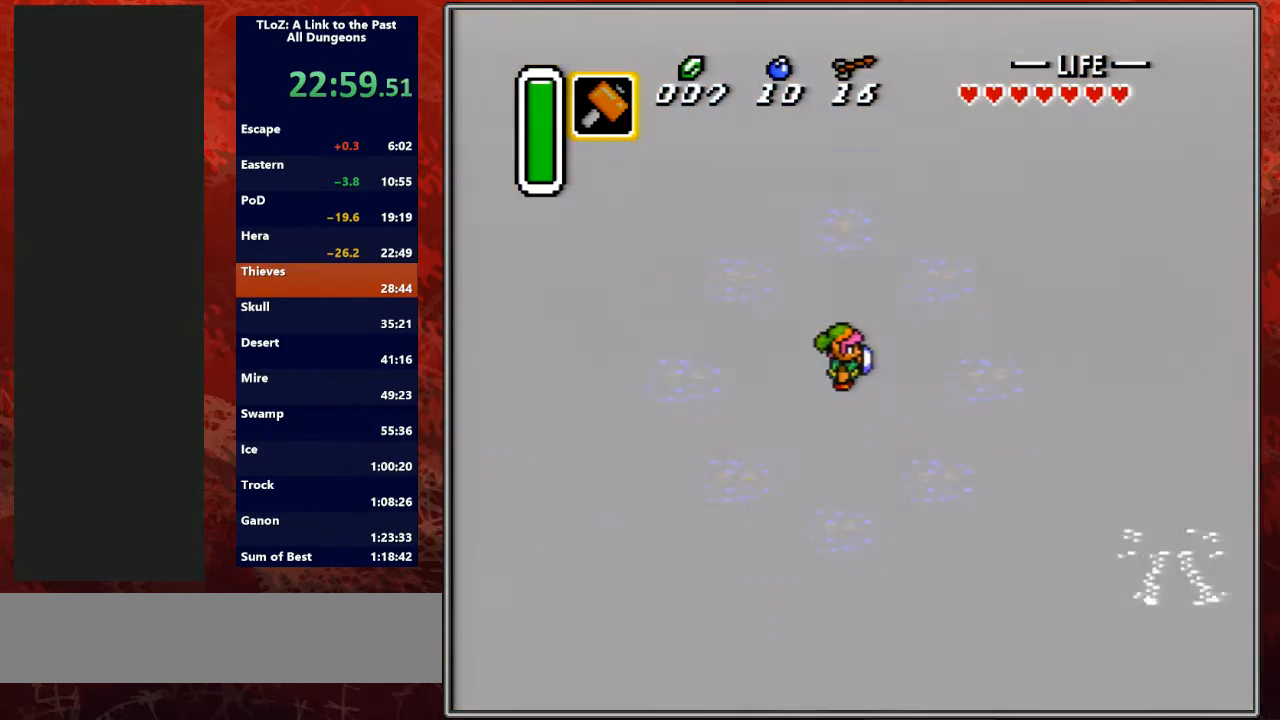
{"buttons": ["DPAD_DOWN"], "events": [[33, "L1", "up"], [33, "R1", "down"], [133, "L1", "down"], [167, "R1", "up"], [200, "L1", "up"], [233, "R1", "down"], [300, "L1", "down"], [367, "DPAD_DOWN", "down"], [367, "R1", "up"], [433, "L1", "up"]]}
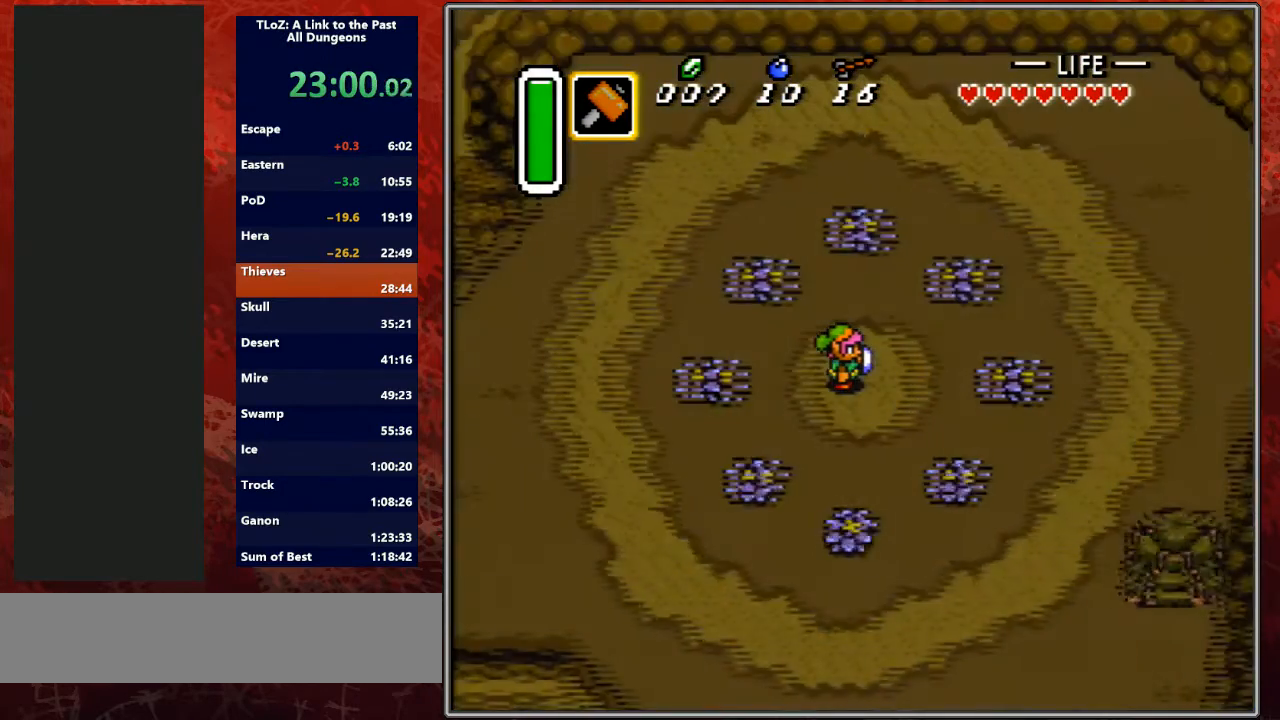
{"buttons": ["DPAD_DOWN"], "events": []}
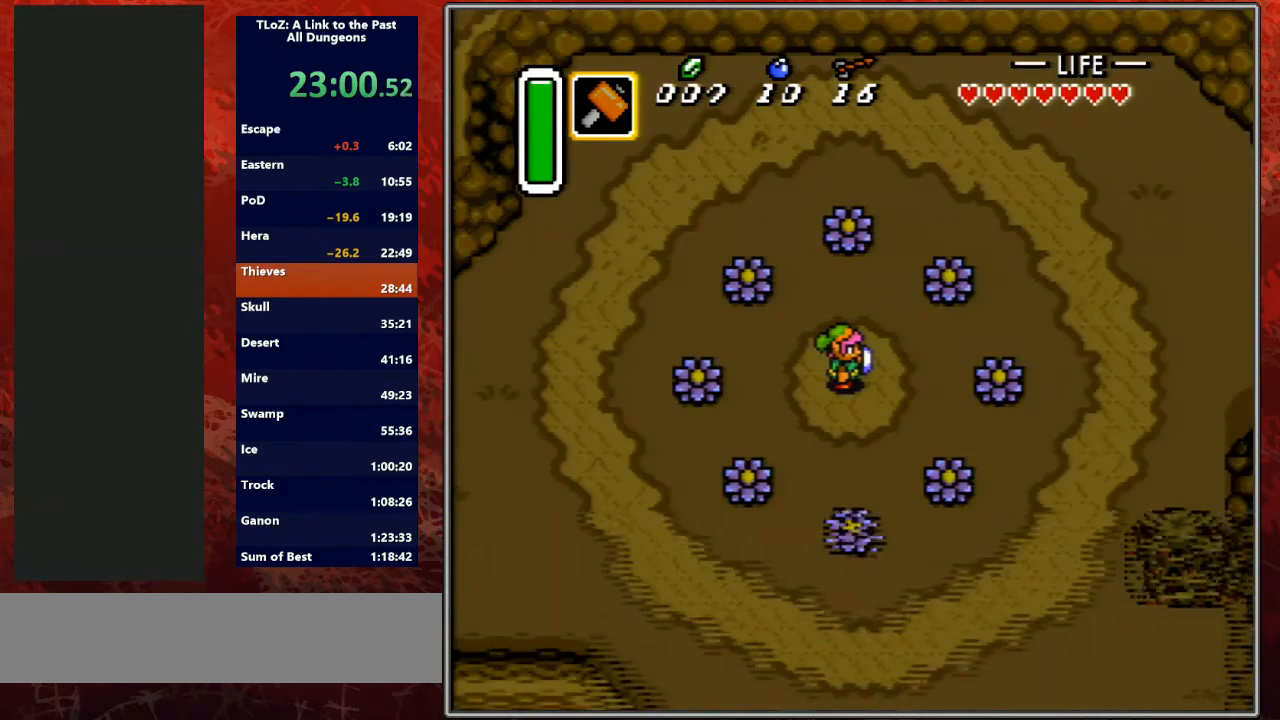
{"buttons": ["DPAD_DOWN"], "events": [[200, "A", "down"], [233, "A", "up"]]}
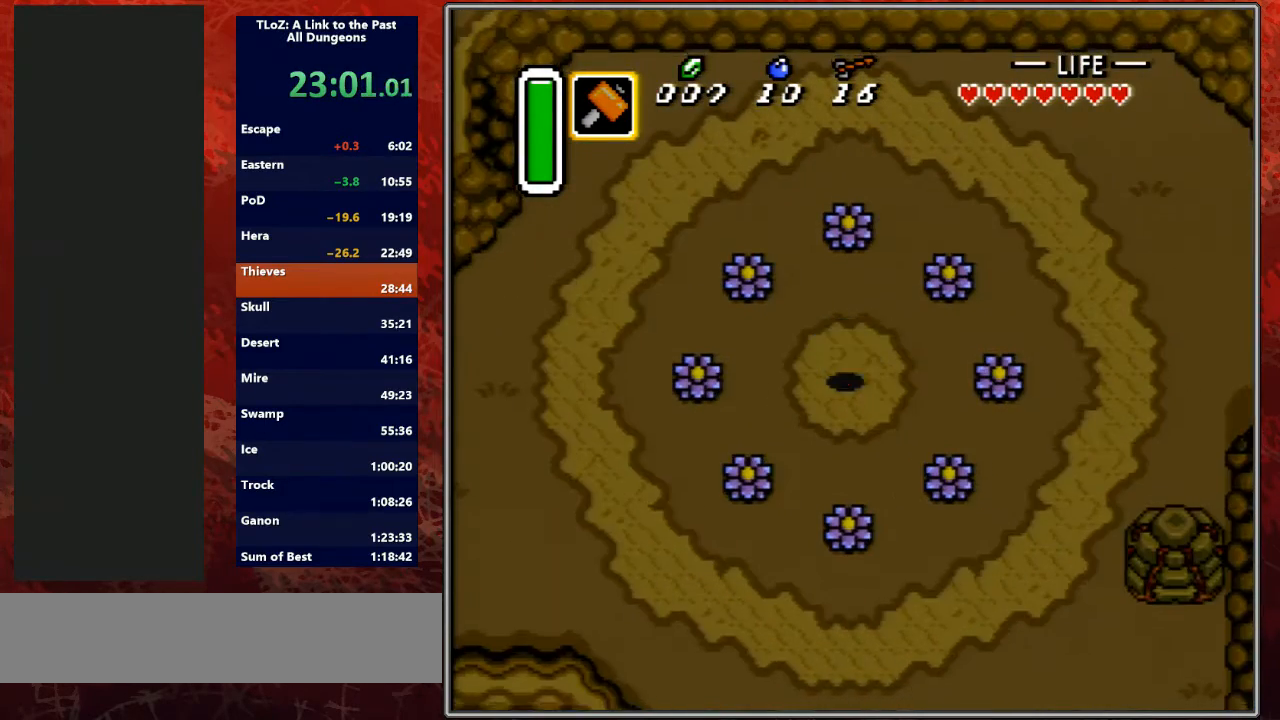
{"buttons": ["A"], "events": [[133, "A", "down"], [200, "DPAD_DOWN", "up"]]}
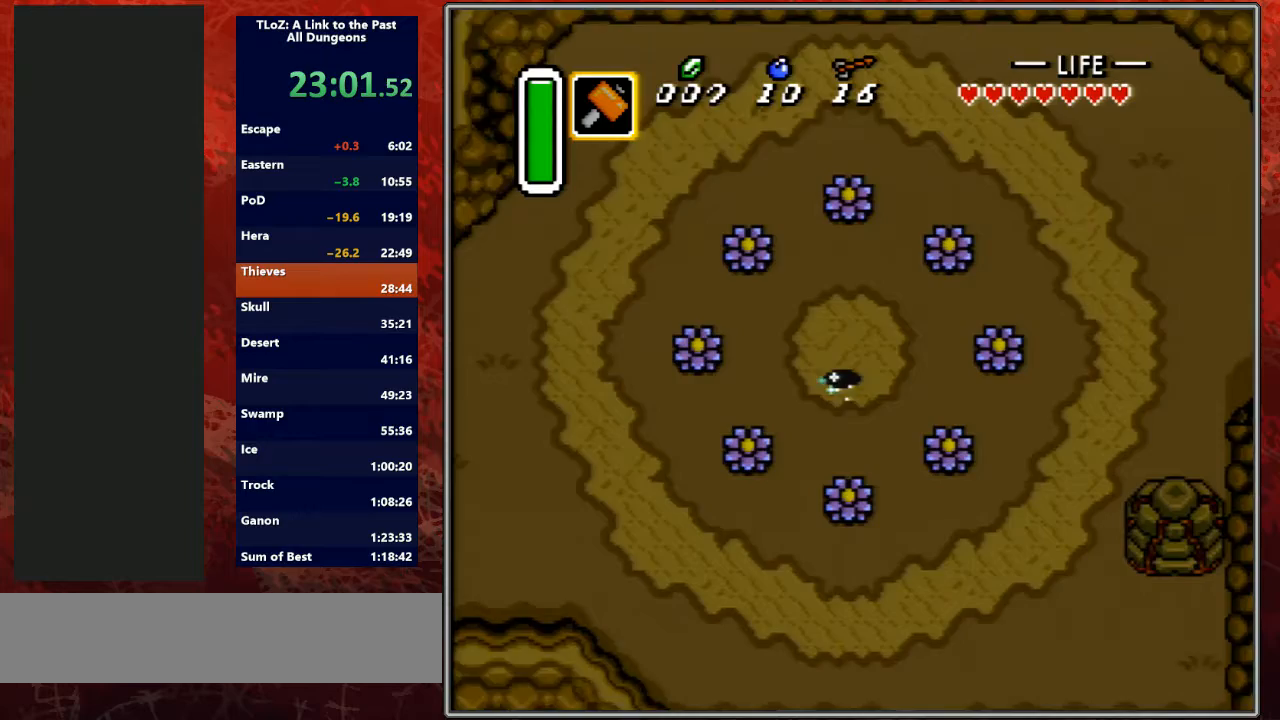
{"buttons": ["DPAD_DOWN", "DPAD_RIGHT"], "events": [[233, "A", "up"], [467, "DPAD_DOWN", "down"], [467, "DPAD_RIGHT", "down"]]}
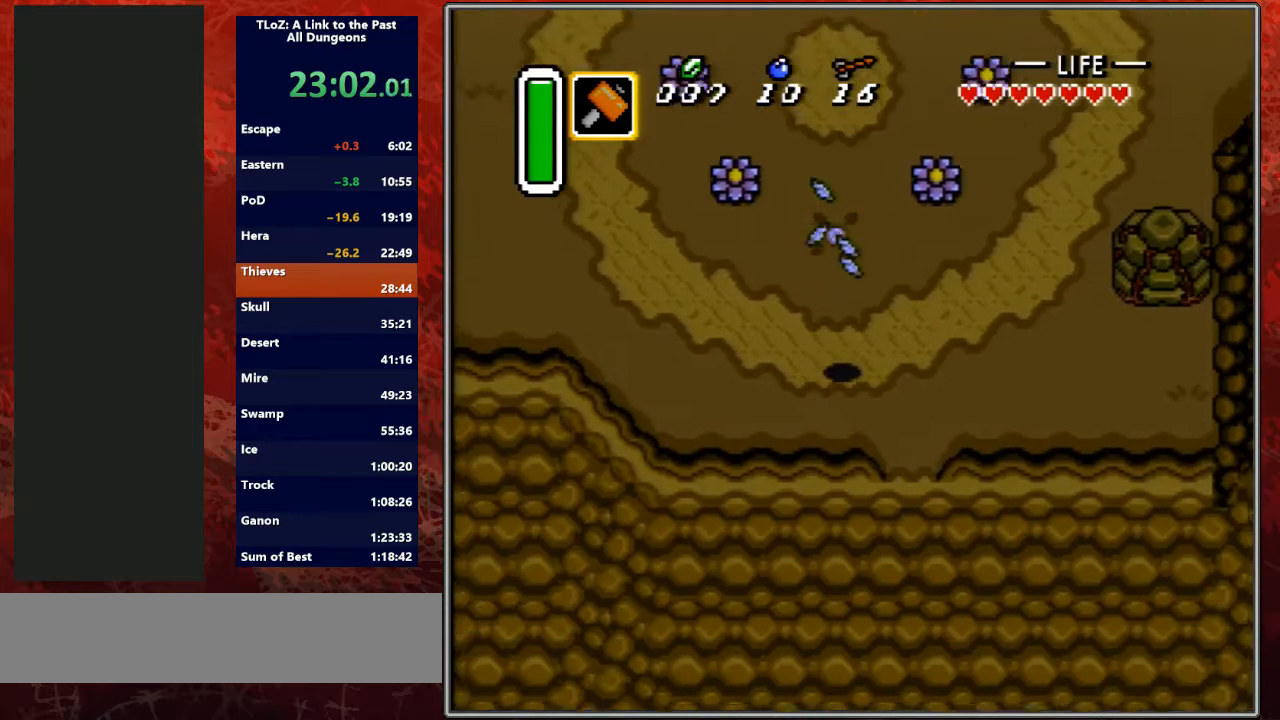
{"buttons": ["DPAD_DOWN"], "events": [[367, "DPAD_RIGHT", "up"]]}
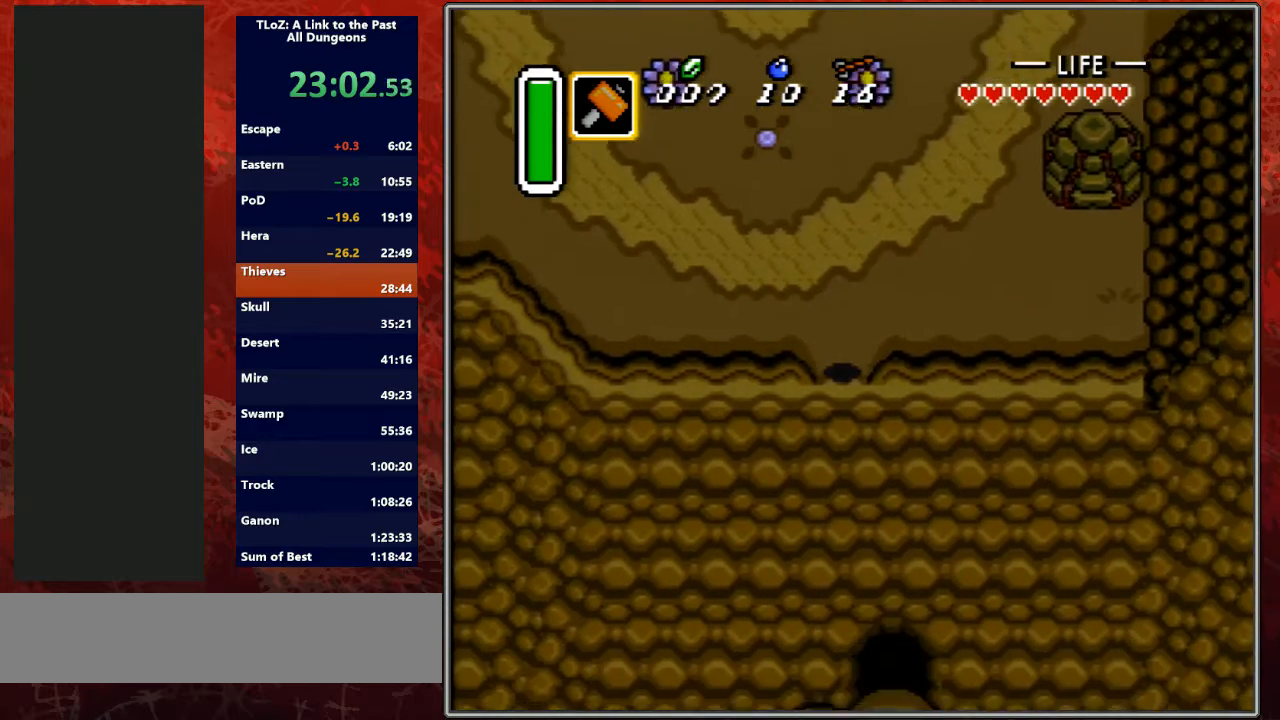
{"buttons": ["DPAD_DOWN", "DPAD_LEFT"], "events": [[67, "A", "down"], [200, "DPAD_DOWN", "up"], [233, "A", "up"], [500, "DPAD_DOWN", "down"], [500, "DPAD_LEFT", "down"]]}
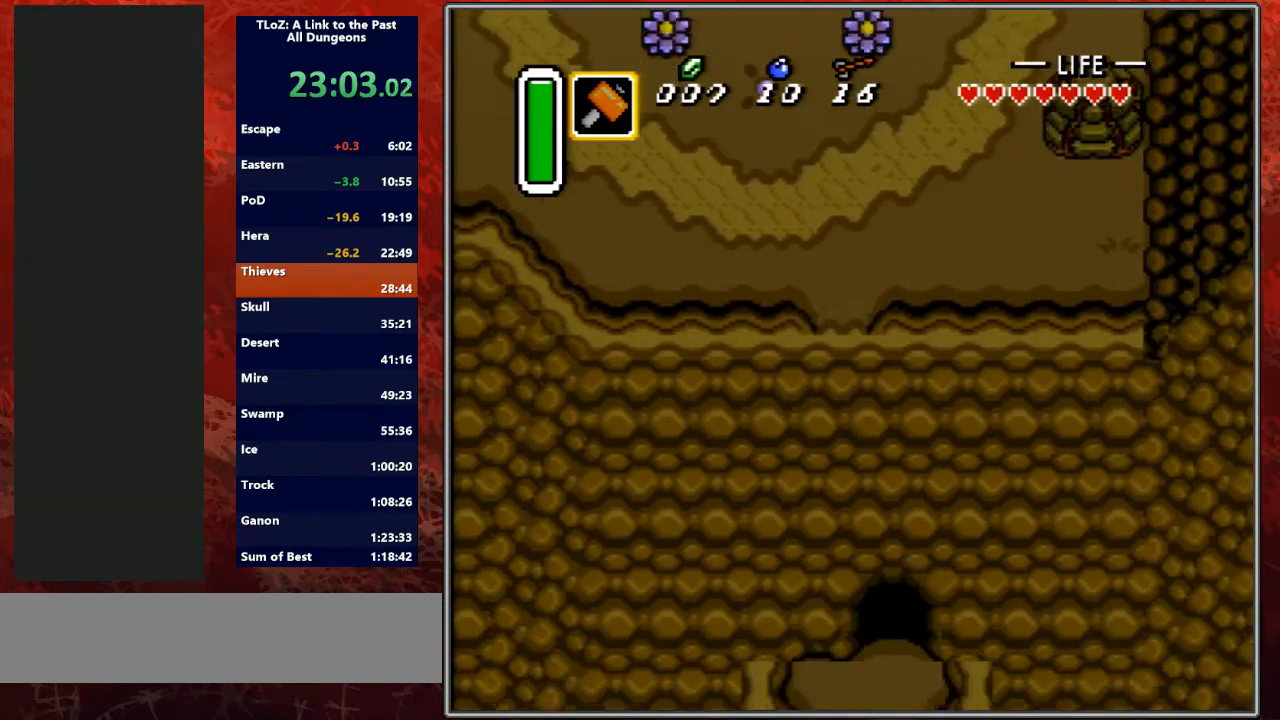
{"buttons": ["DPAD_DOWN", "DPAD_LEFT"], "events": [[367, "DPAD_LEFT", "up"], [500, "DPAD_LEFT", "down"]]}
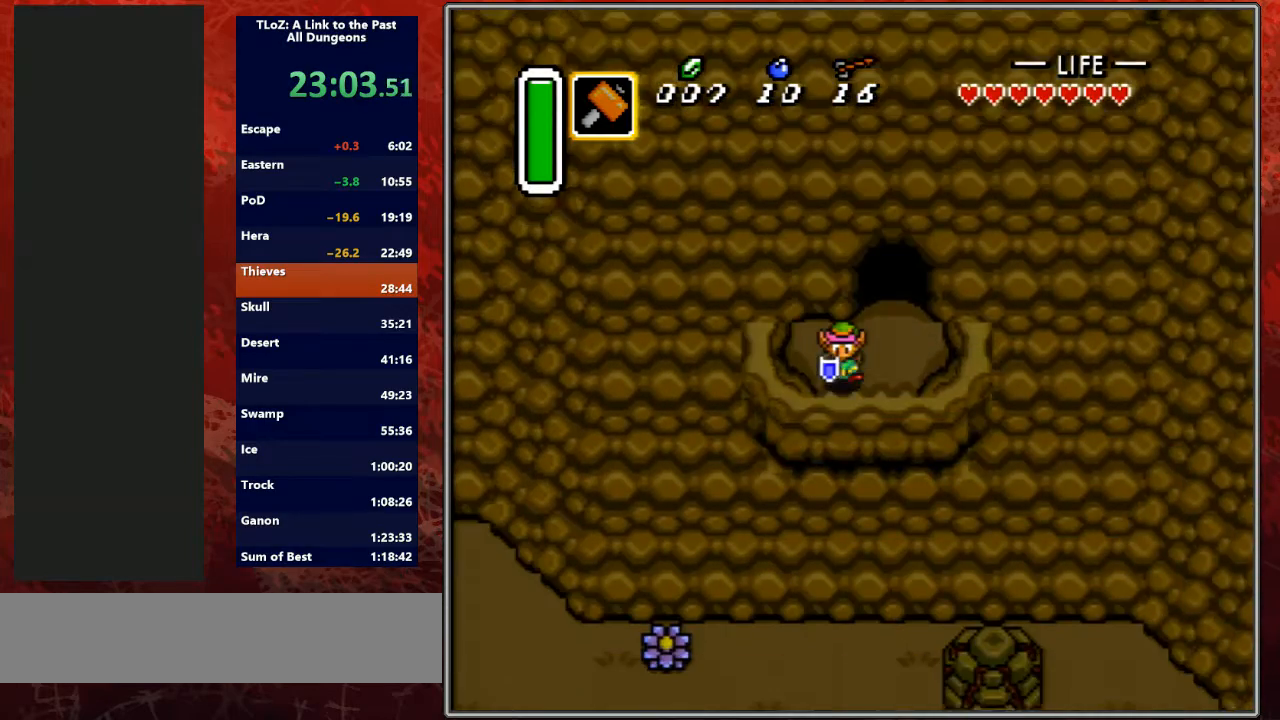
{"buttons": ["DPAD_DOWN", "DPAD_LEFT"], "events": [[100, "A", "down"], [267, "A", "up"]]}
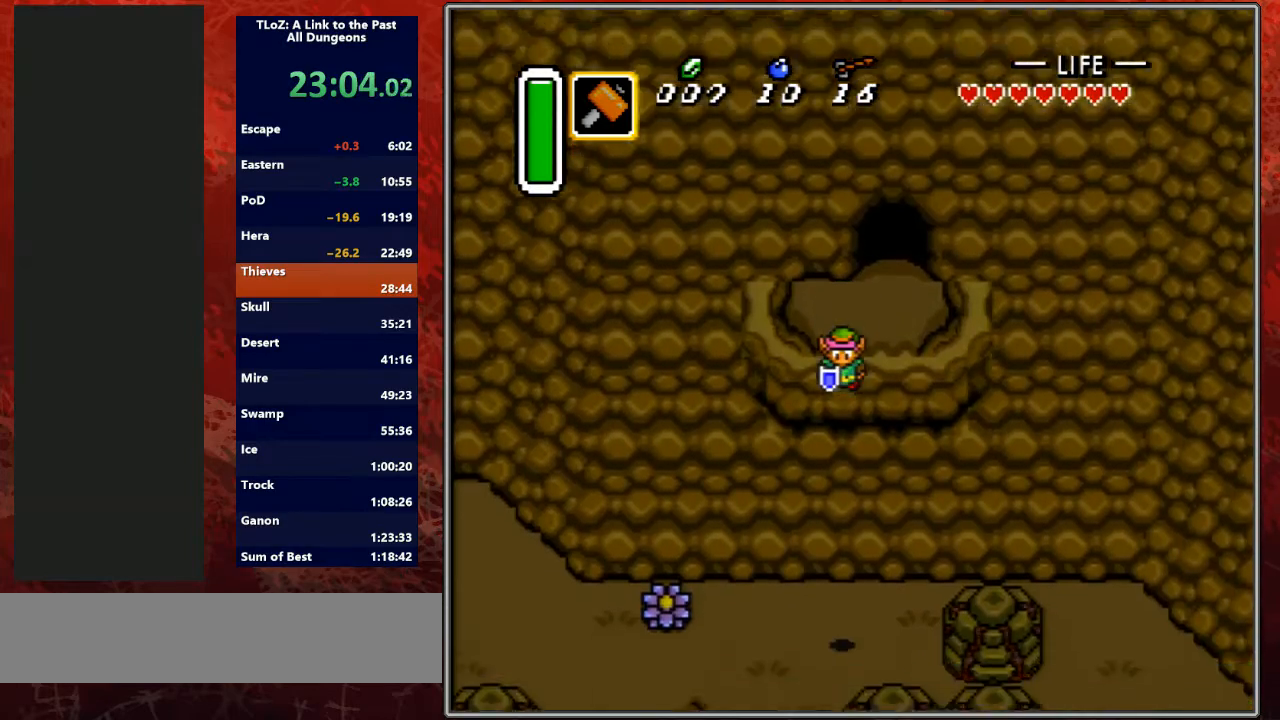
{"buttons": ["DPAD_DOWN", "DPAD_LEFT"], "events": []}